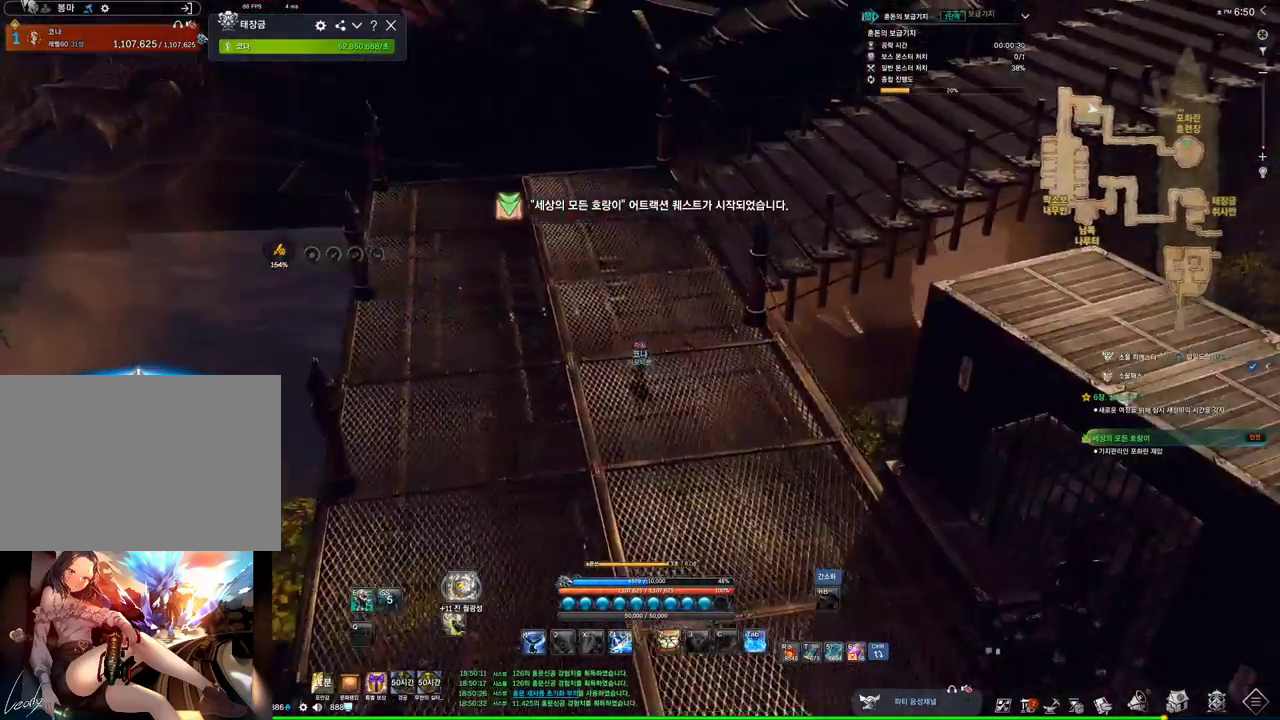
Gameplay with keyboard and mouse; each line is a JSON object with the keys and mouse buttons held at the frame after it. "events" lists presses ("down") and releases ("up") of "1", "2", "3", "4", "5", "a", "alt", "c", "ctrl", "d", "e", "f", "m", "q", "r", "s", "shift", "space", "t", "tab", "tilde", "v", "w", "x", "z", "mouse_left", "mouse_wheel", "mouse_right", "mouse_mb4" and "mouse_mb5" between this image and that frame as [ms after this image, input, new state], when the widget could be followed in between. "mouse_left", "mouse_wheel", "mouse_right", "mouse_mb4", "mouse_mb5" = the "left", "wheel", "right", "mb4", "mb5" buttons of the "mouse" list. No other keys are recorded. "wheel" means that the mouse wheel is clicked or scrolled. Not read: mouse_move.
{"keys": ["w"], "mouse": [], "events": []}
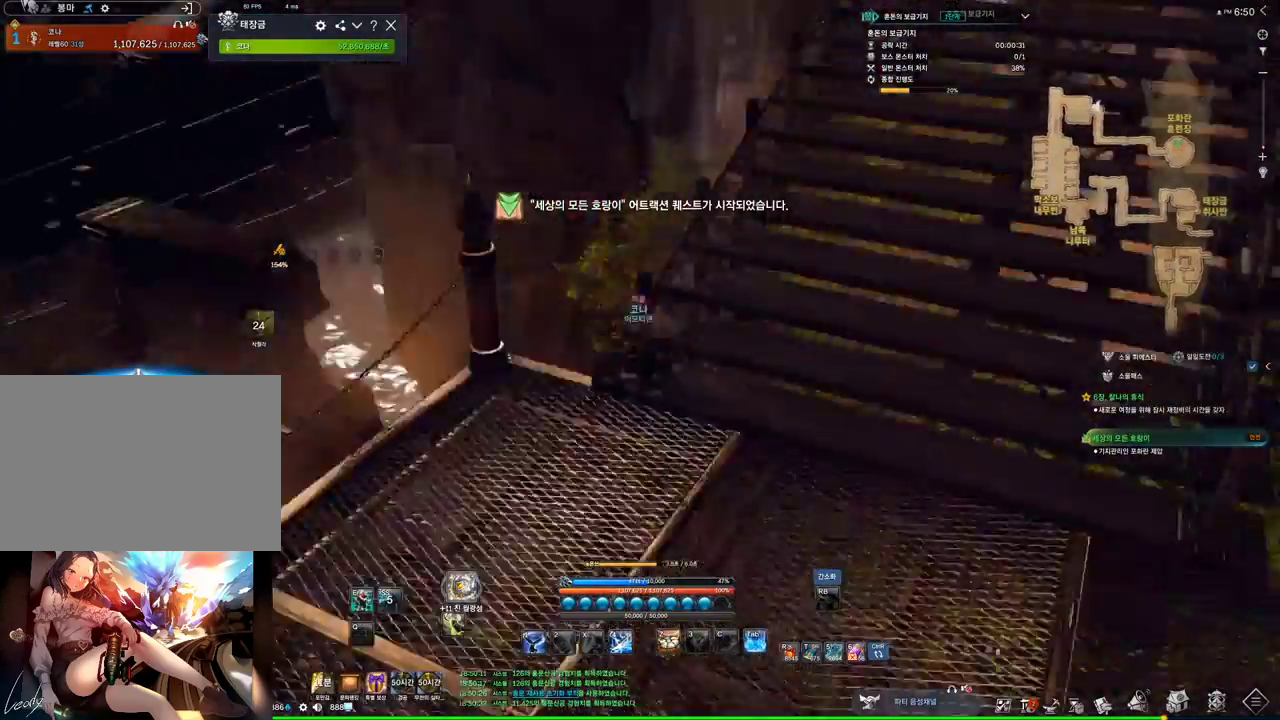
{"keys": ["w"], "mouse": [], "events": []}
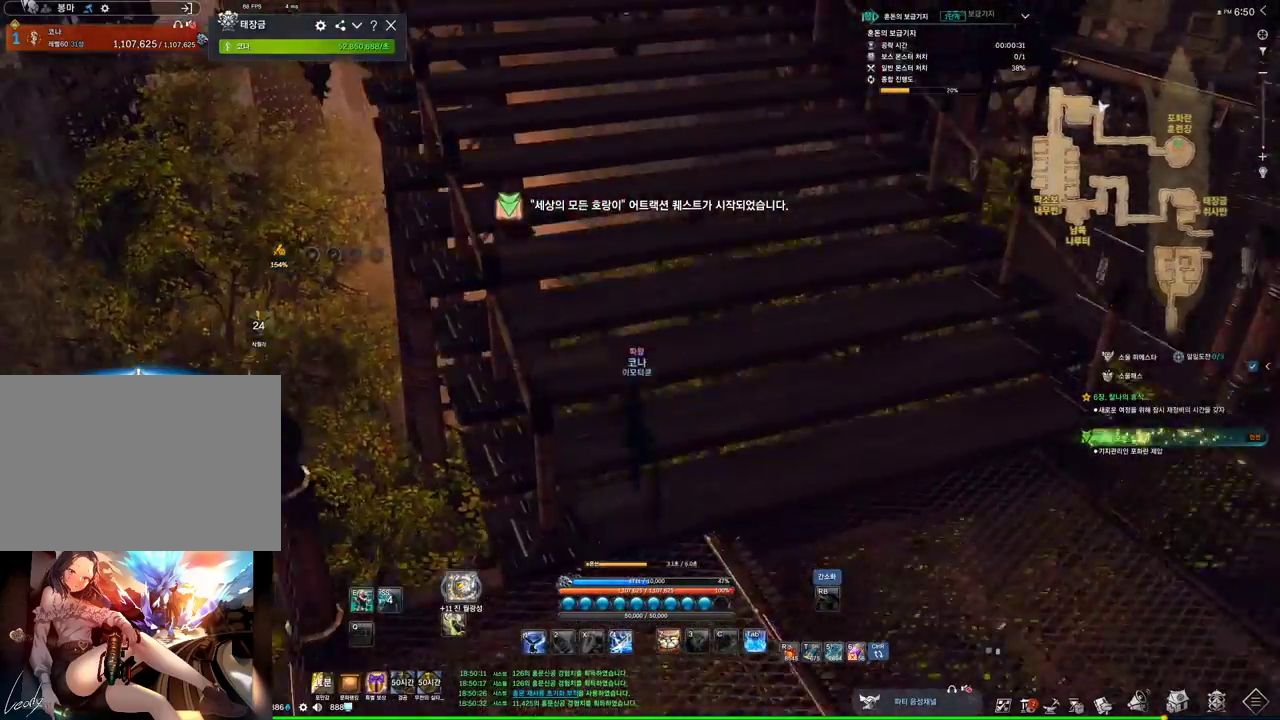
{"keys": ["w"], "mouse": [], "events": [[267, "e", "down"], [433, "e", "up"]]}
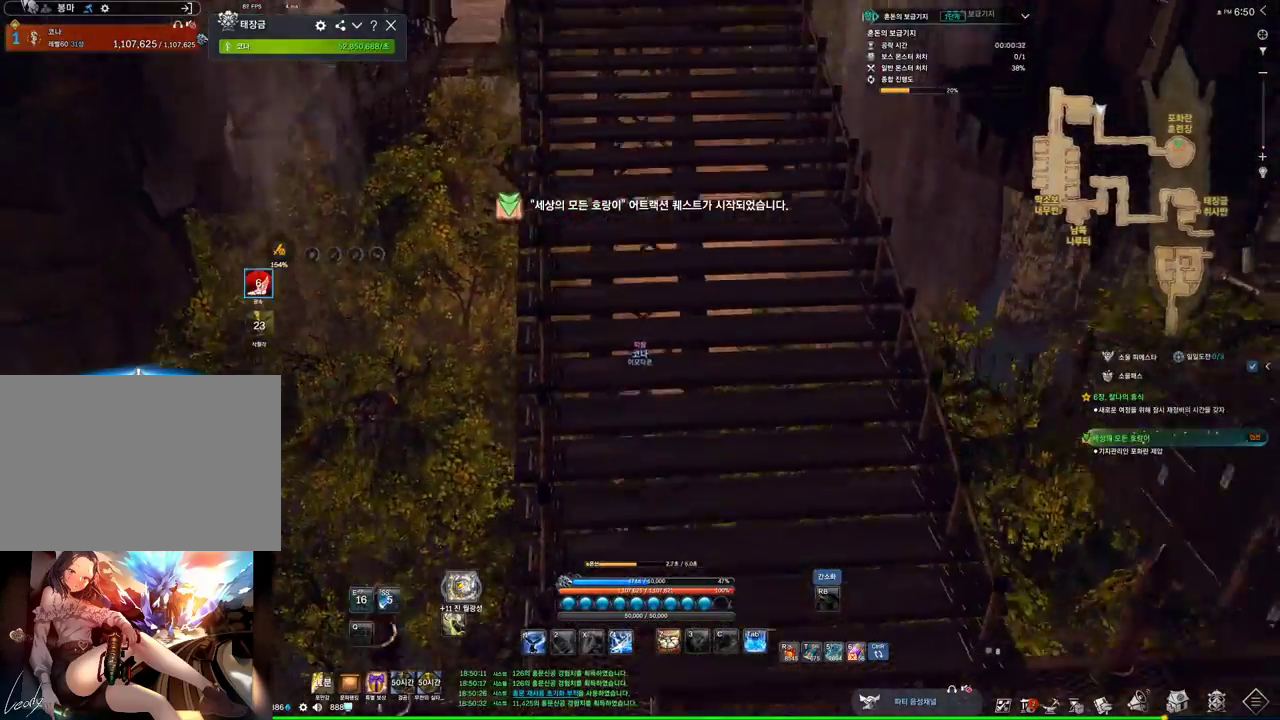
{"keys": ["alt", "w"], "mouse": ["mb4"], "events": [[333, "alt", "down"], [467, "mouse_mb4", "down"]]}
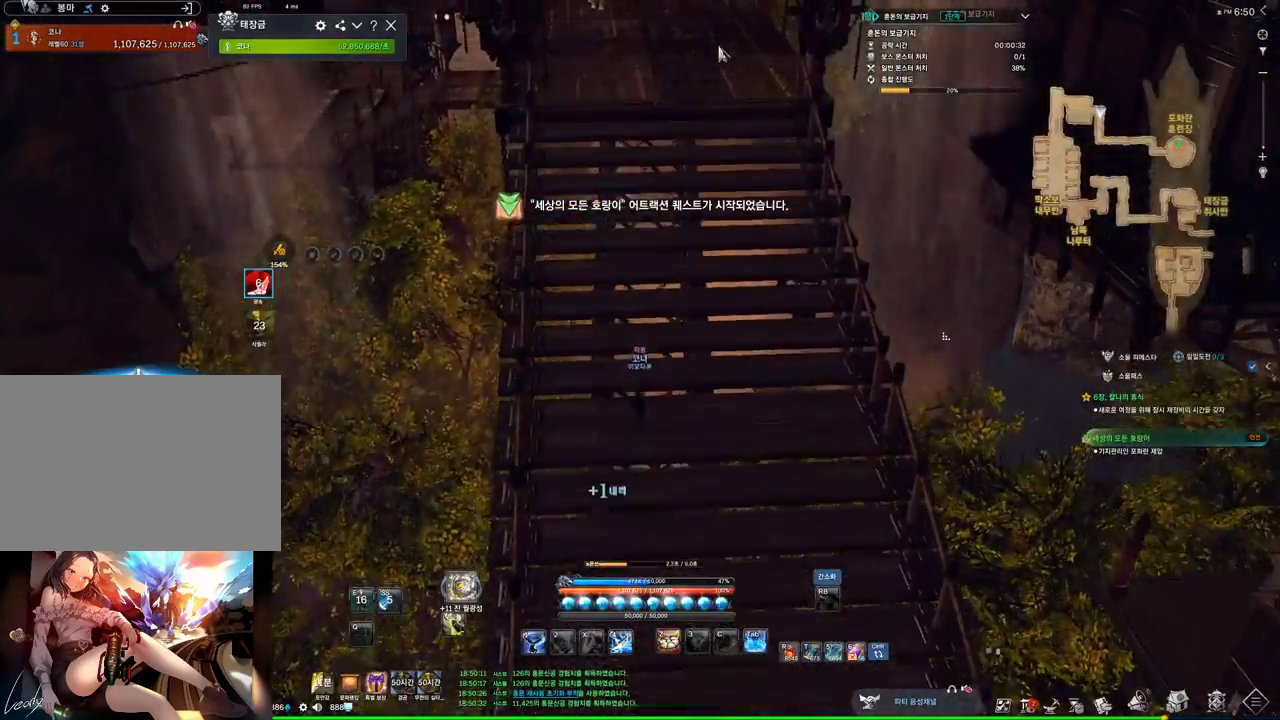
{"keys": ["alt", "w"], "mouse": ["left", "right"], "events": [[33, "mouse_mb4", "up"], [400, "mouse_left", "down"], [400, "mouse_right", "down"]]}
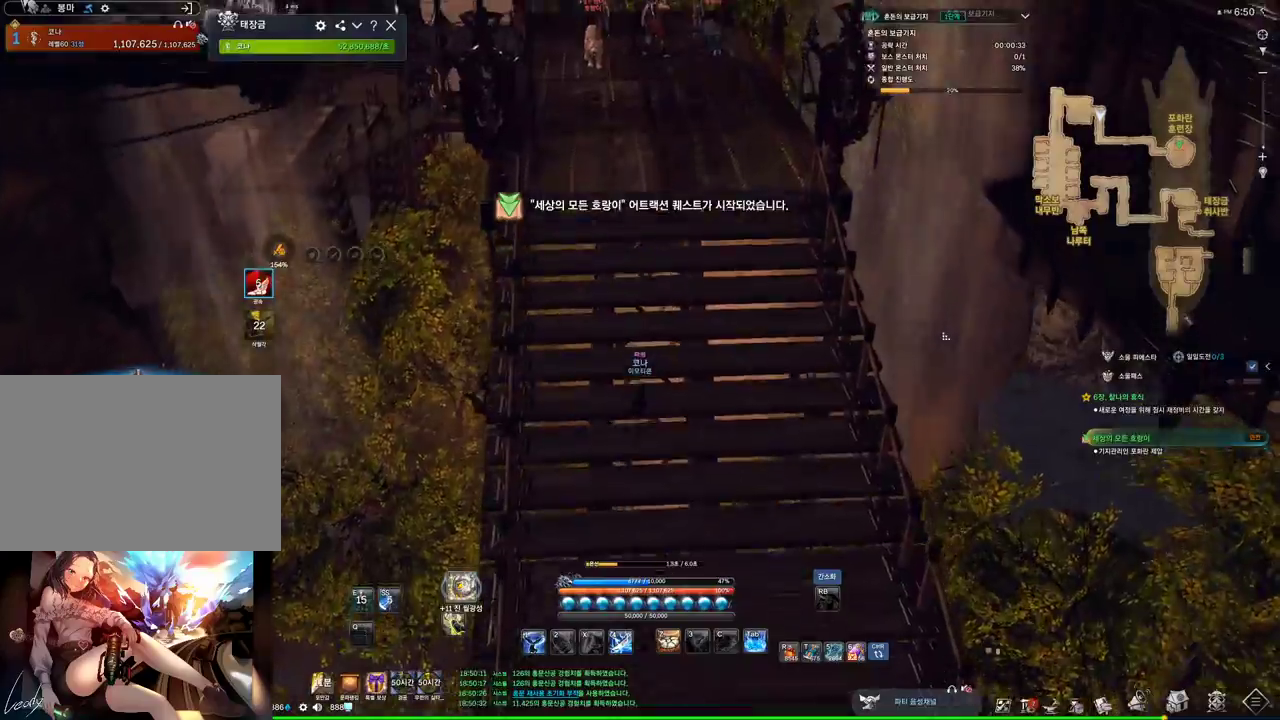
{"keys": ["space", "w"], "mouse": [], "events": [[33, "mouse_left", "up"], [33, "mouse_right", "up"], [133, "alt", "up"], [467, "space", "down"]]}
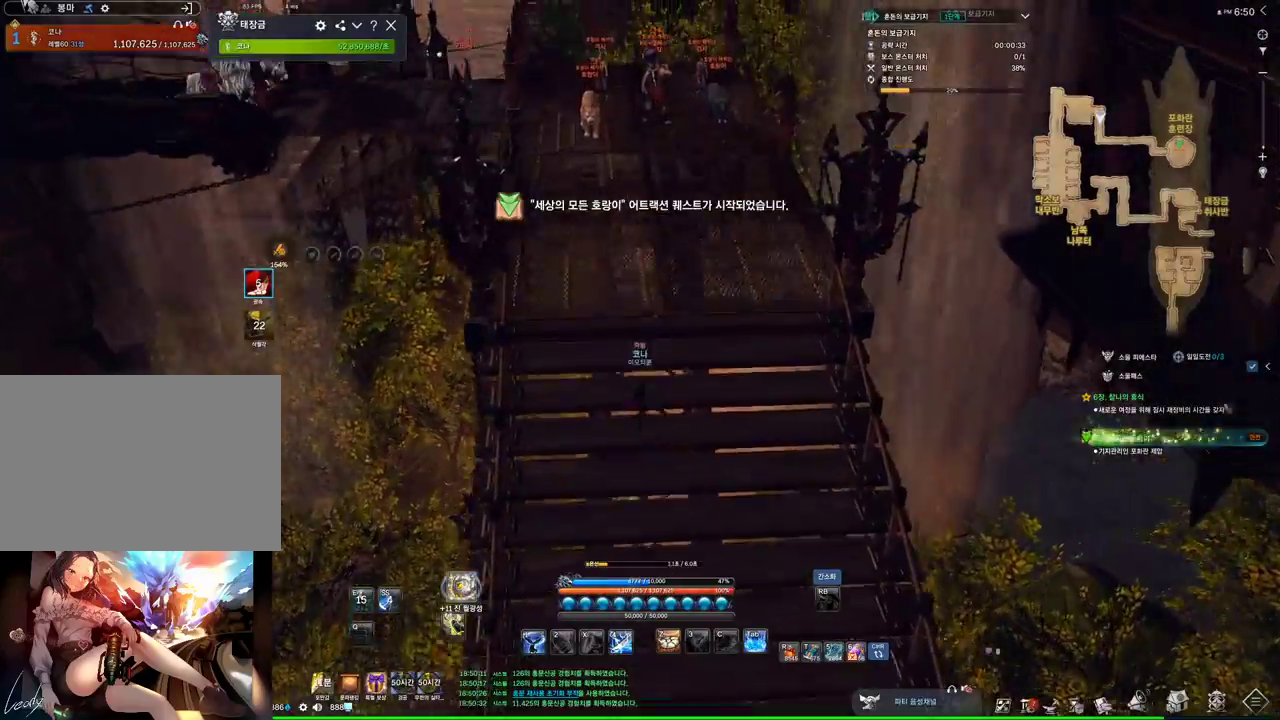
{"keys": ["w"], "mouse": [], "events": [[100, "space", "up"]]}
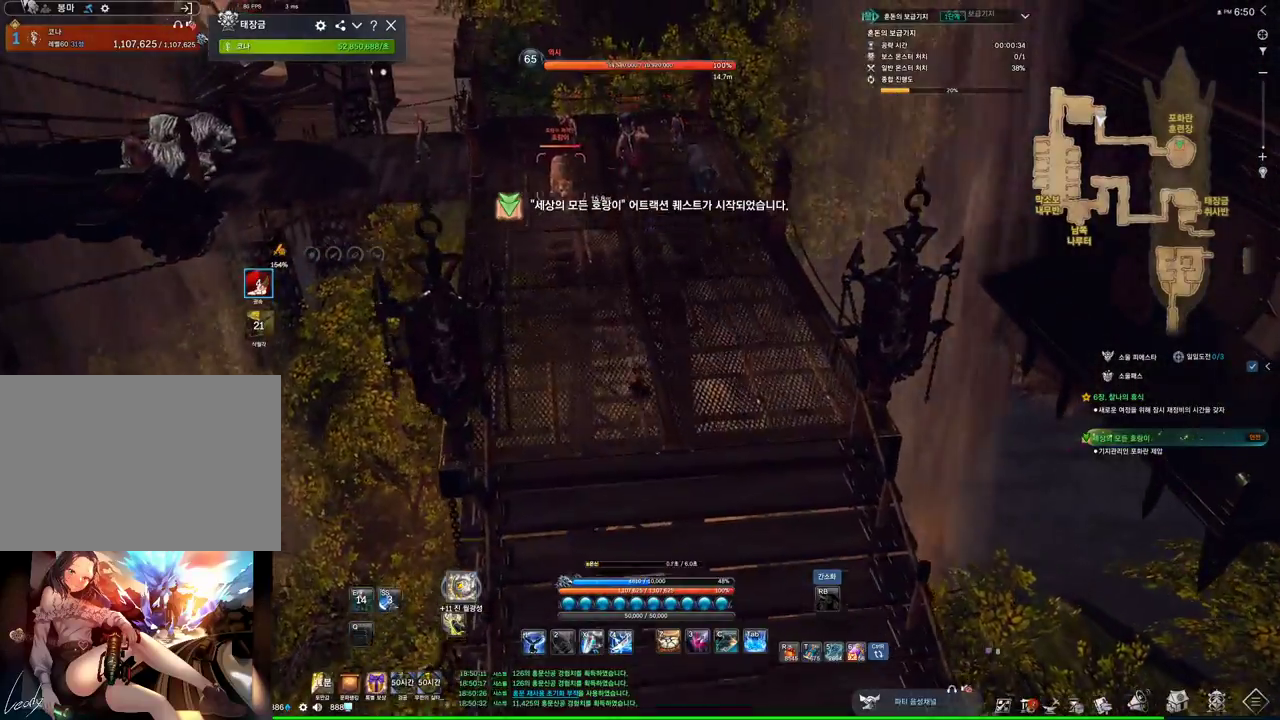
{"keys": ["w"], "mouse": [], "events": []}
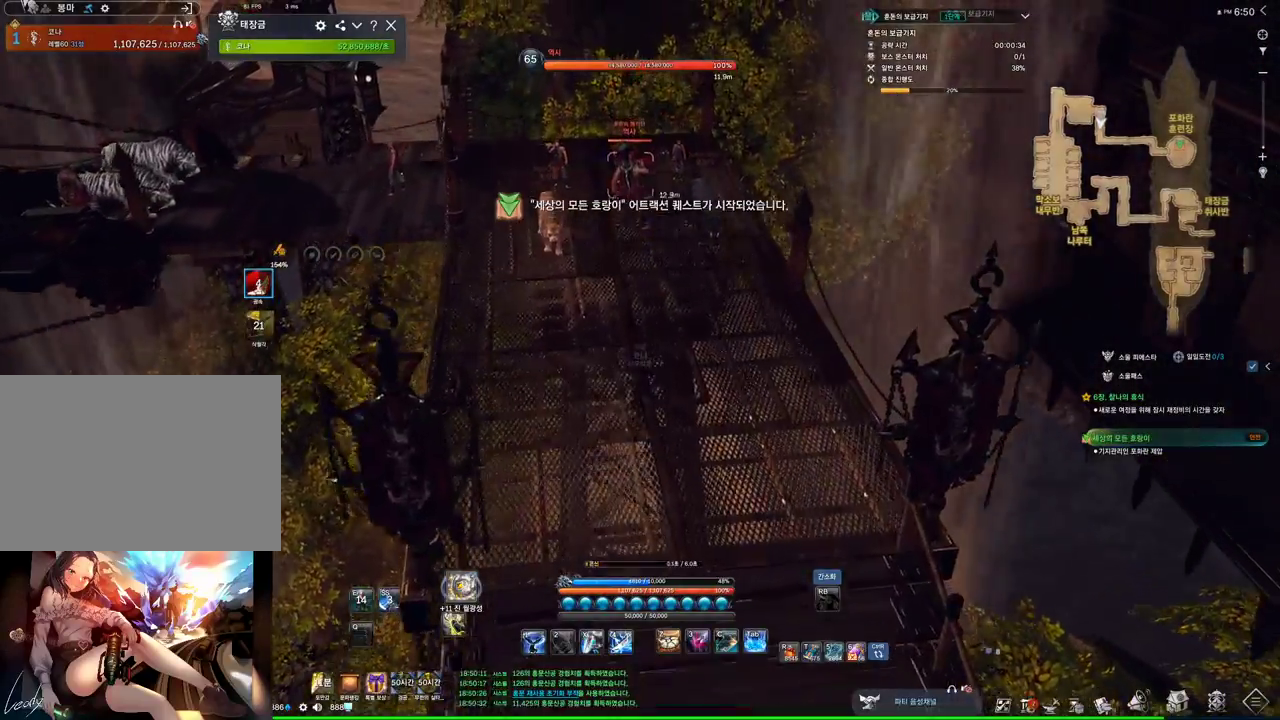
{"keys": ["1", "w"], "mouse": [], "events": [[333, "4", "down"], [400, "1", "down"], [400, "4", "up"]]}
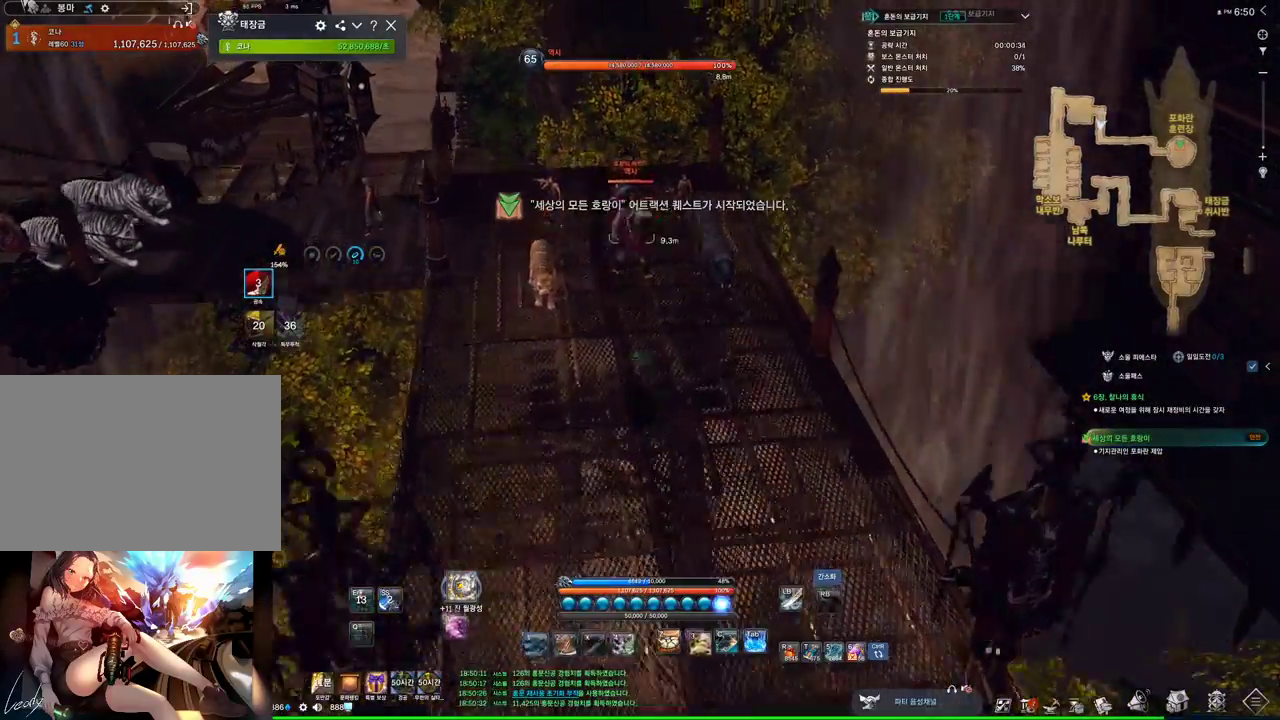
{"keys": [], "mouse": [], "events": [[100, "1", "up"], [233, "w", "up"]]}
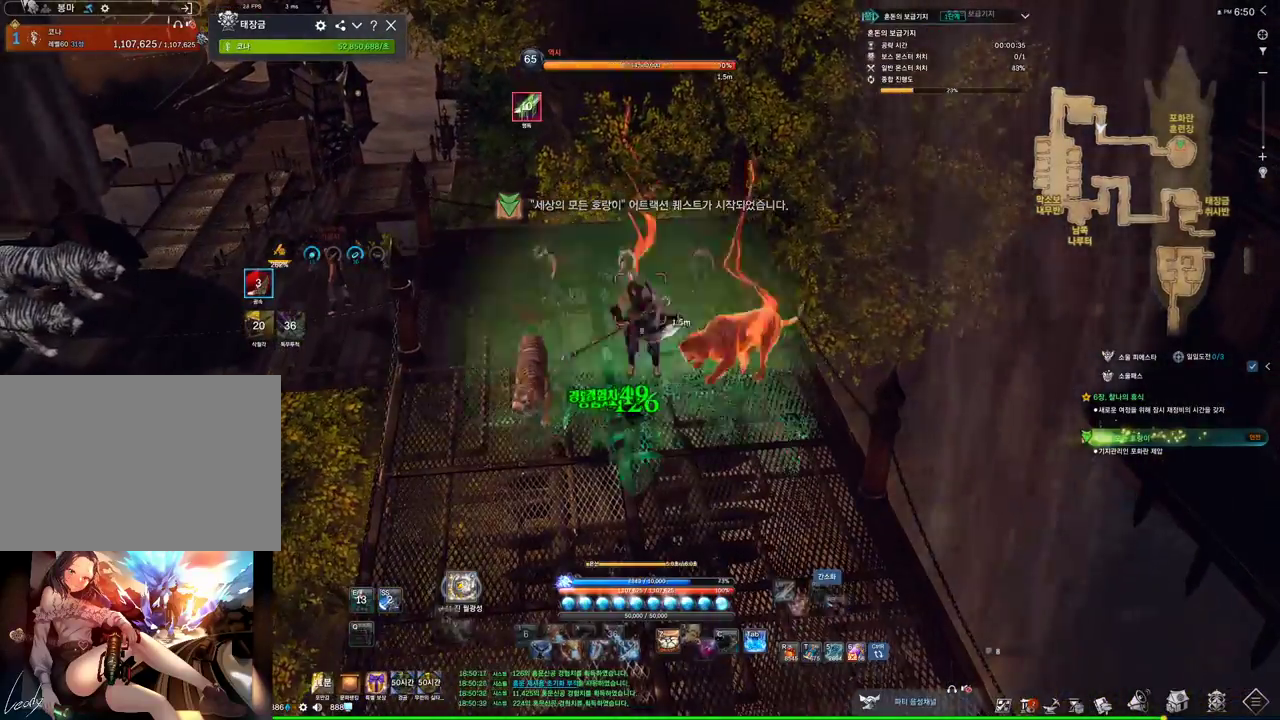
{"keys": ["w"], "mouse": ["right"], "events": [[33, "mouse_right", "down"], [167, "mouse_right", "up"], [367, "mouse_right", "down"], [500, "w", "down"]]}
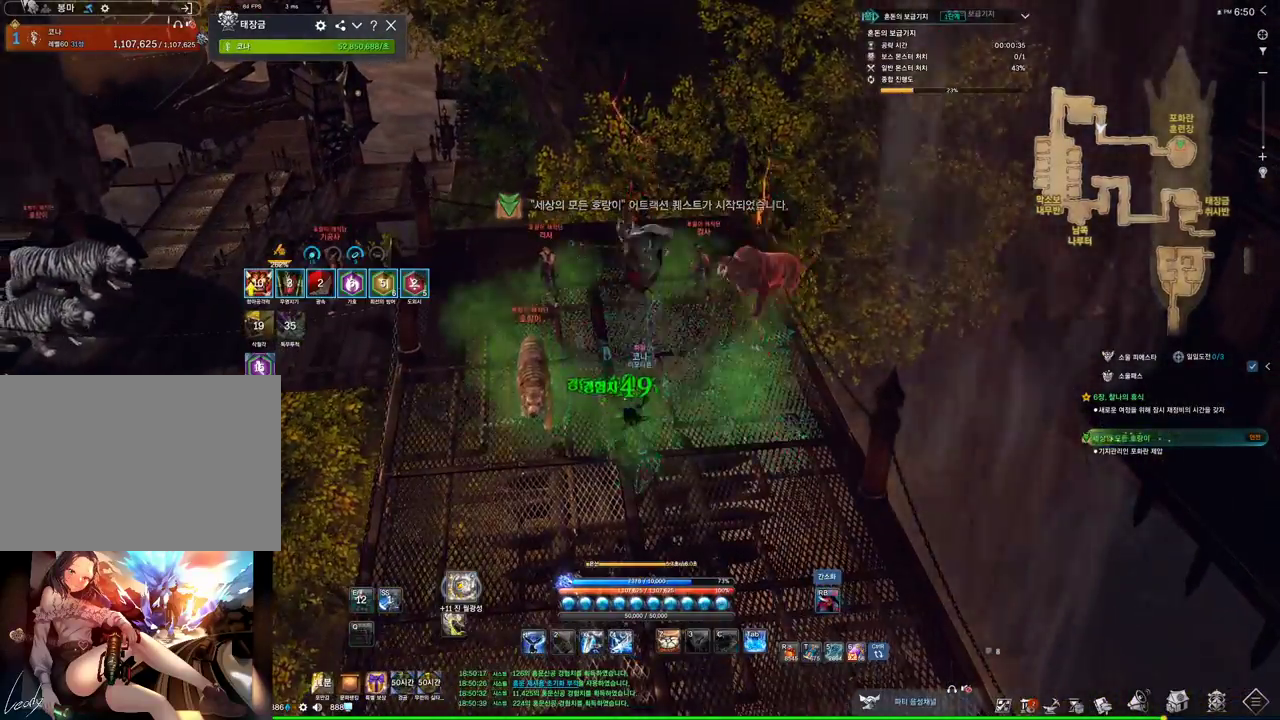
{"keys": ["3"], "mouse": [], "events": [[100, "mouse_right", "up"], [267, "w", "up"], [433, "3", "down"]]}
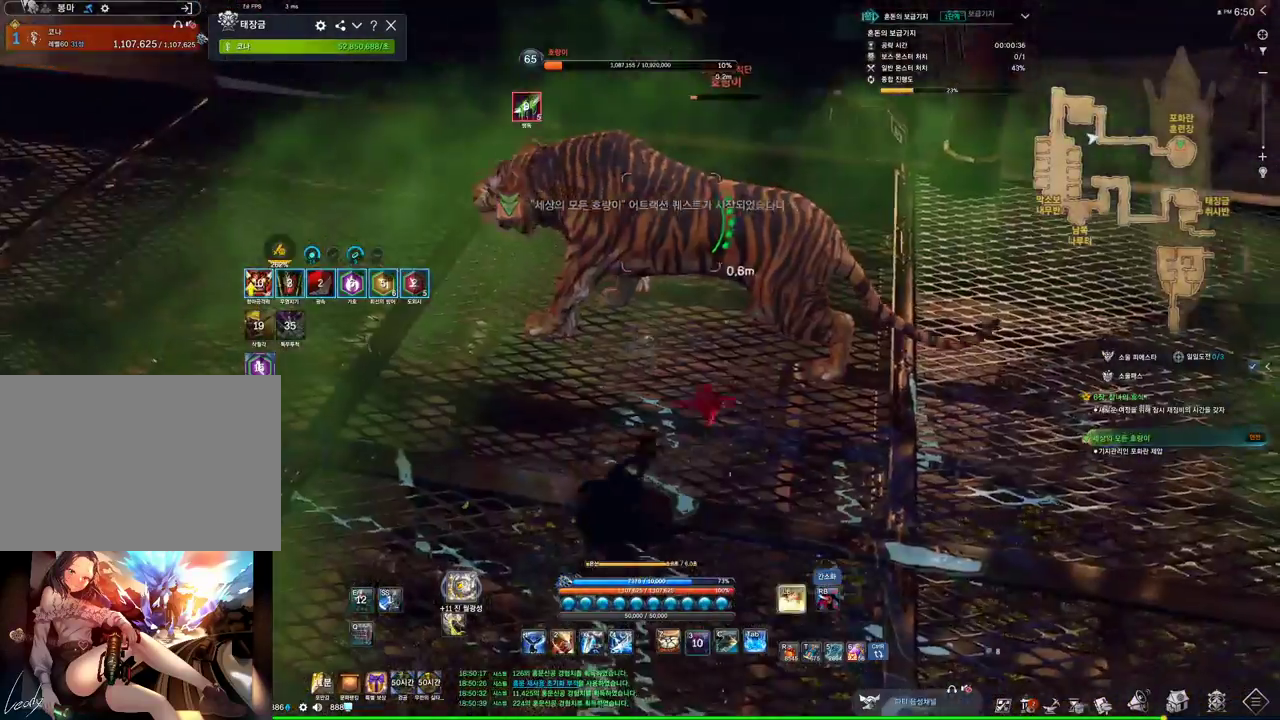
{"keys": ["d", "w"], "mouse": [], "events": [[67, "2", "down"], [100, "3", "up"], [133, "2", "up"], [200, "mouse_right", "down"], [300, "d", "down"], [367, "w", "down"], [433, "mouse_right", "up"]]}
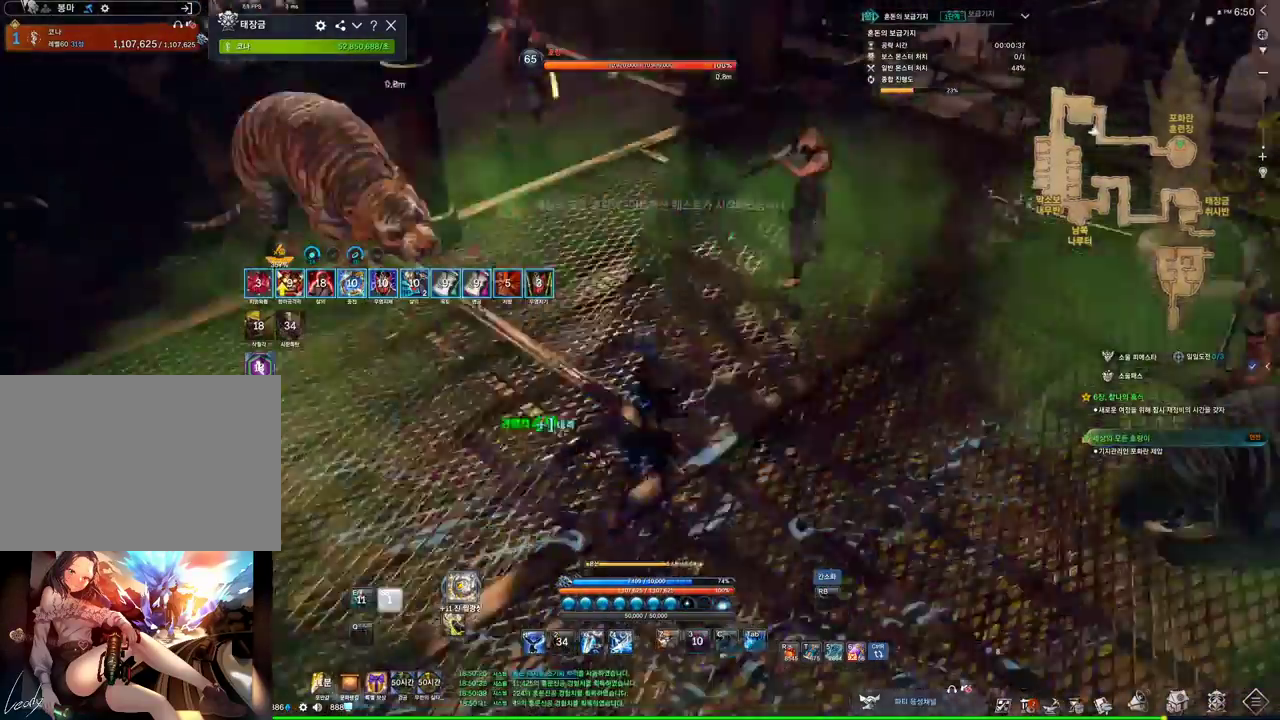
{"keys": [], "mouse": ["right"], "events": [[300, "d", "up"], [433, "mouse_right", "down"], [433, "w", "up"]]}
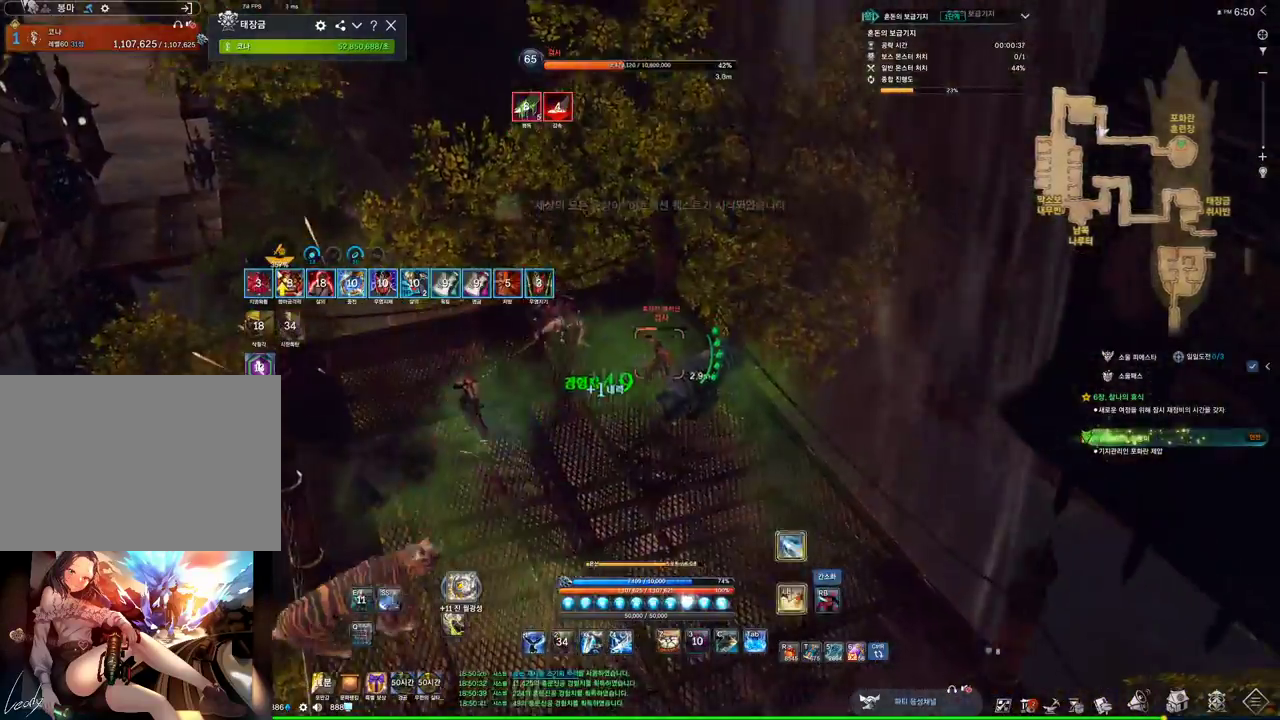
{"keys": ["a"], "mouse": ["right"], "events": [[167, "a", "down"], [367, "w", "down"], [500, "w", "up"]]}
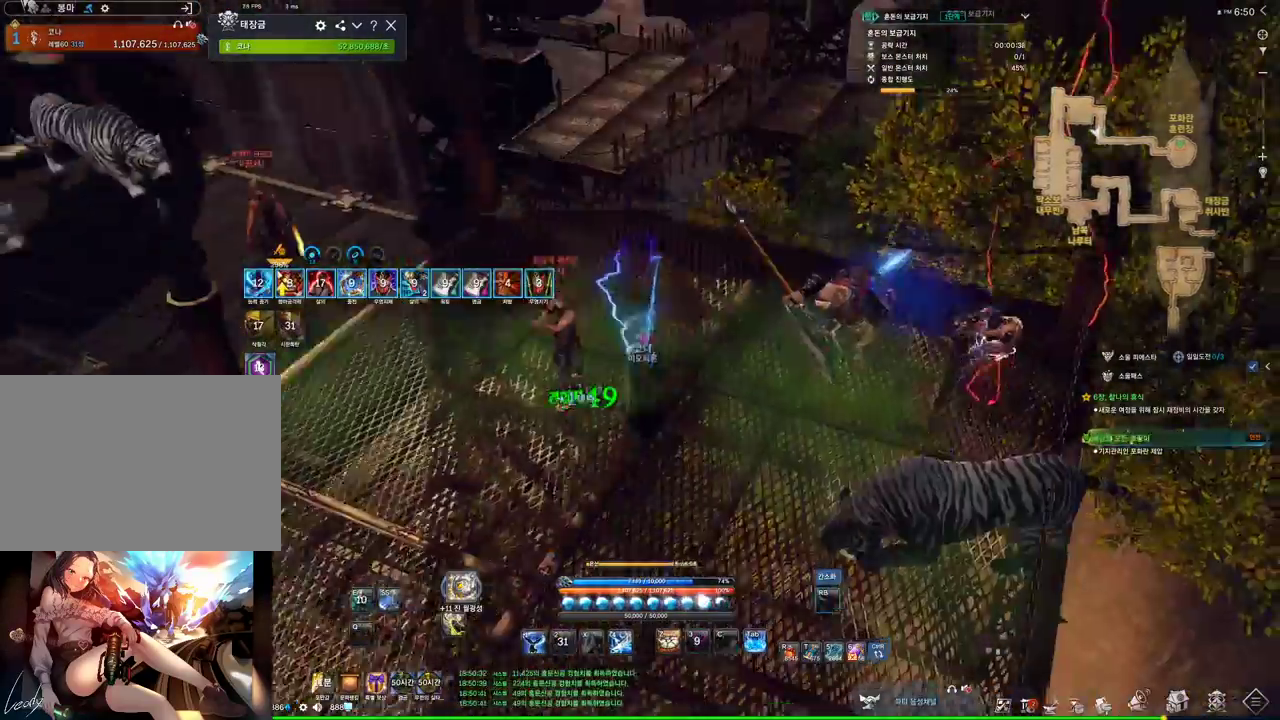
{"keys": ["a", "w"], "mouse": ["right"], "events": [[300, "w", "down"]]}
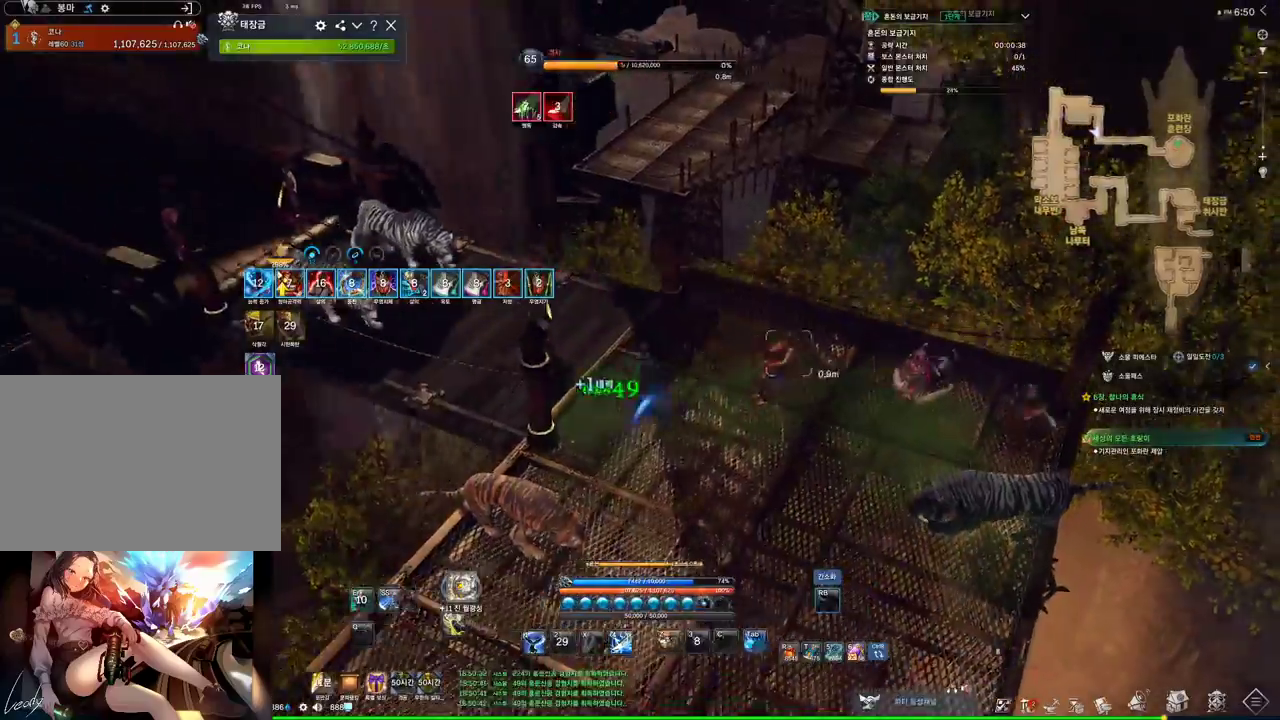
{"keys": ["a"], "mouse": ["right"], "events": [[300, "w", "up"]]}
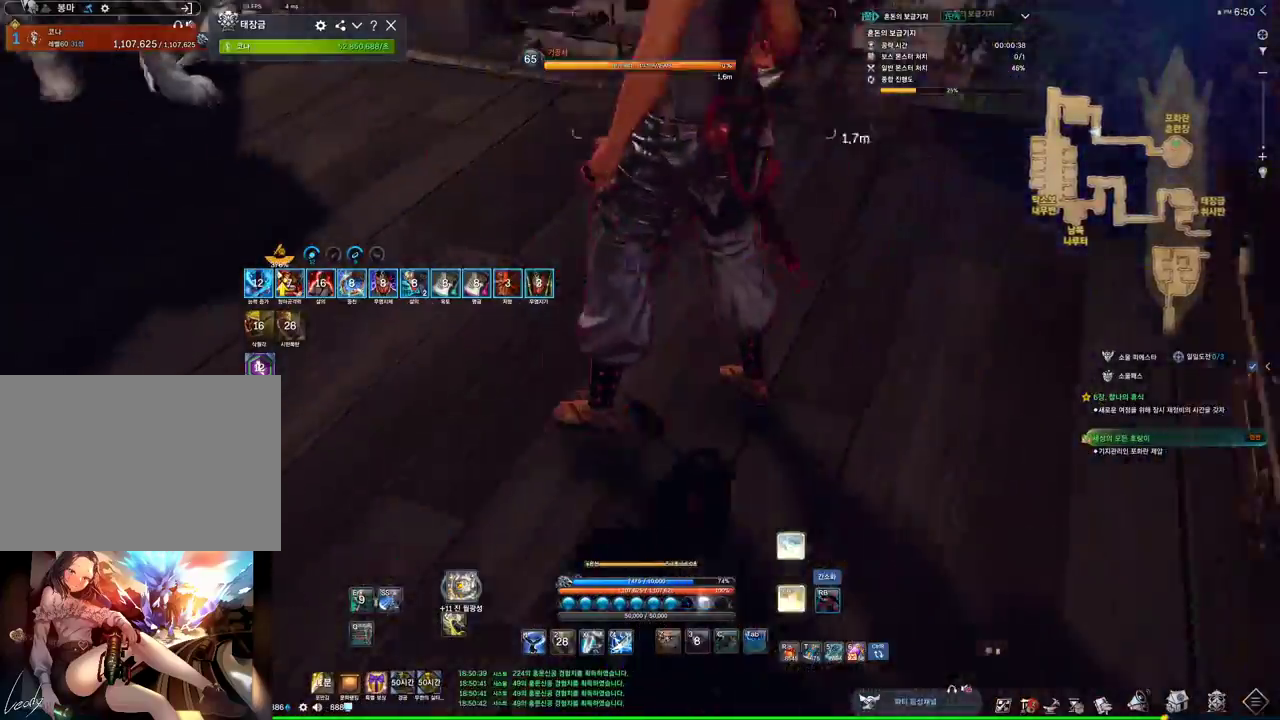
{"keys": ["d", "w"], "mouse": ["right"], "events": [[133, "a", "up"], [367, "w", "down"], [500, "d", "down"]]}
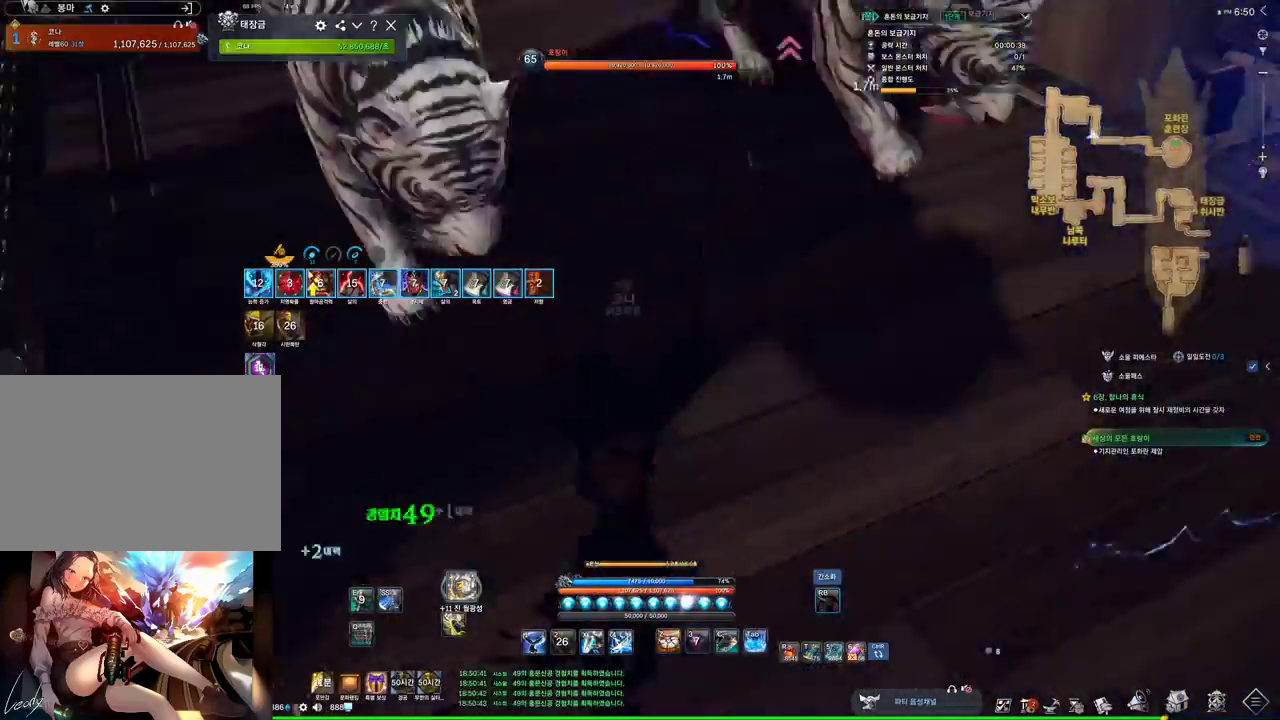
{"keys": [], "mouse": ["right"], "events": [[100, "w", "up"], [367, "d", "up"]]}
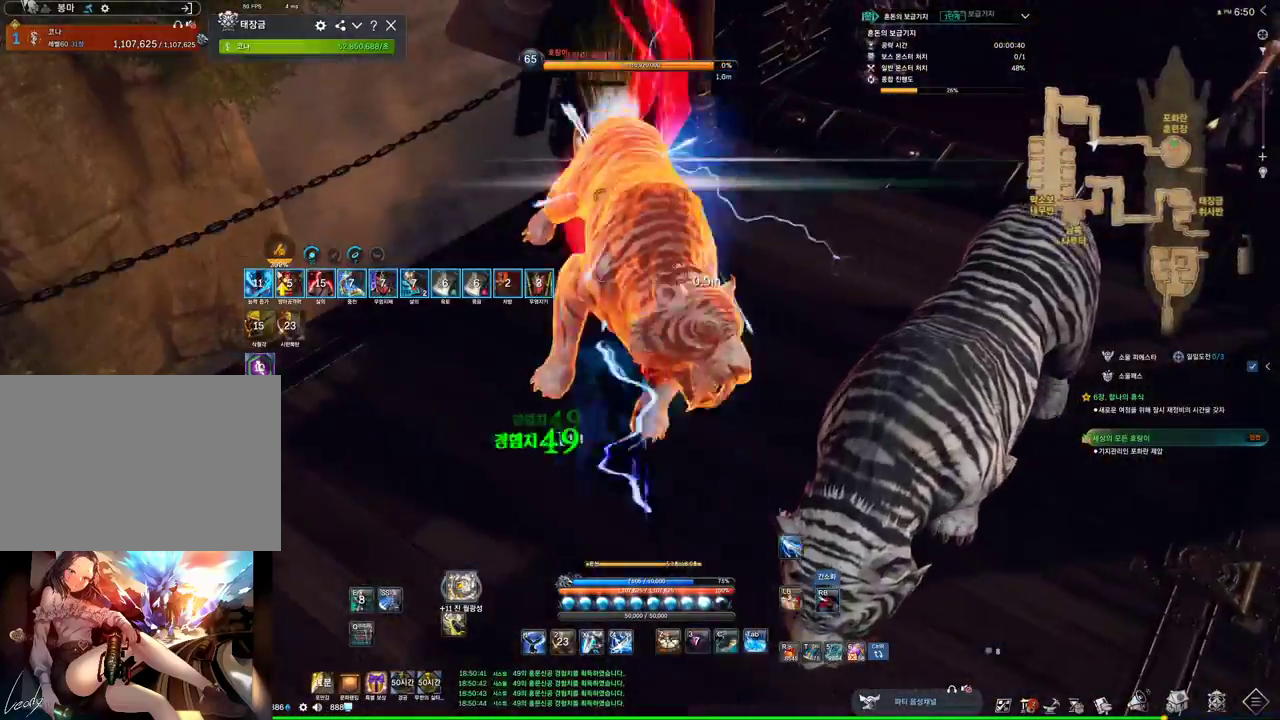
{"keys": ["a"], "mouse": ["right"], "events": [[200, "w", "down"], [267, "a", "down"], [333, "w", "up"]]}
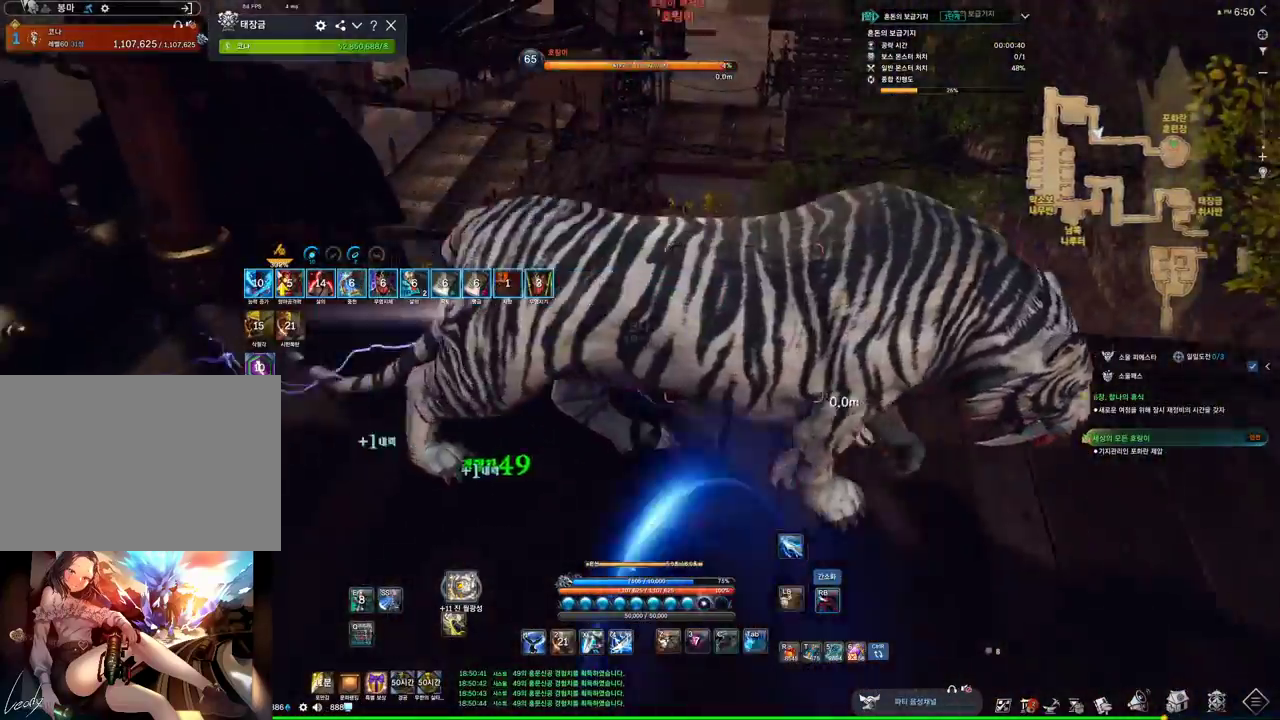
{"keys": ["w"], "mouse": ["right"], "events": [[167, "w", "down"], [367, "a", "up"]]}
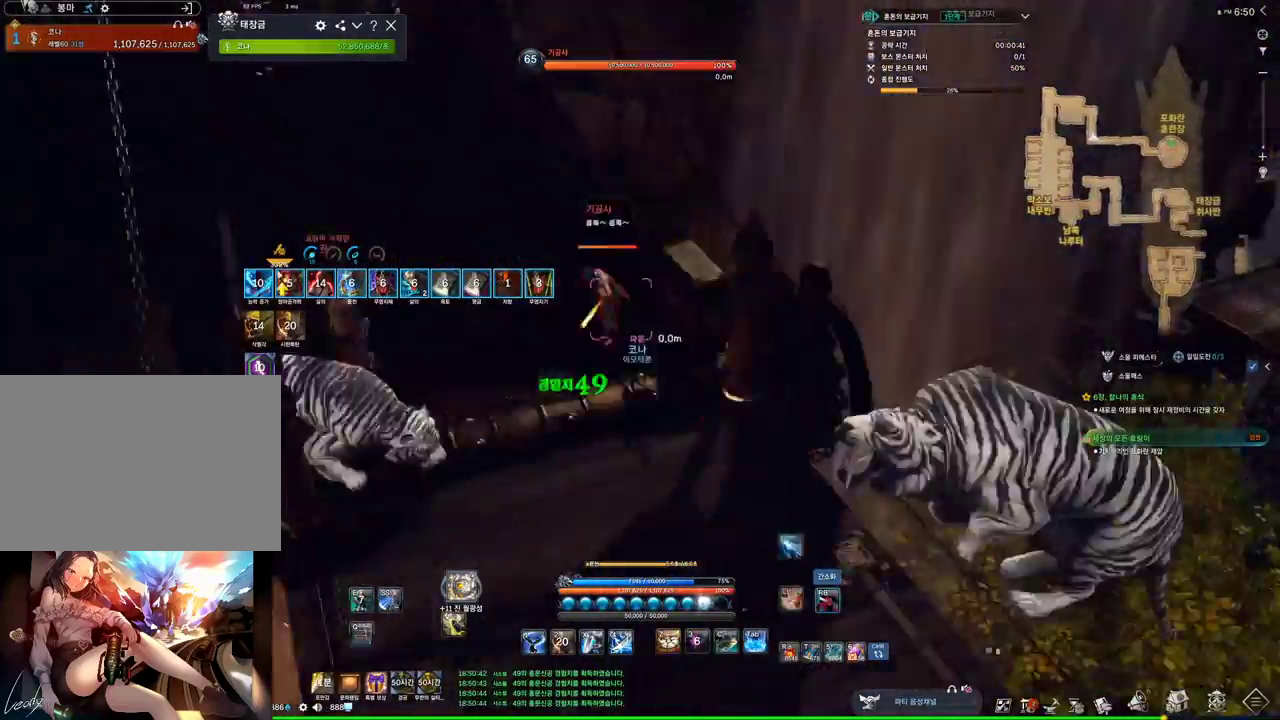
{"keys": ["a"], "mouse": ["right"], "events": [[200, "w", "up"], [367, "a", "down"]]}
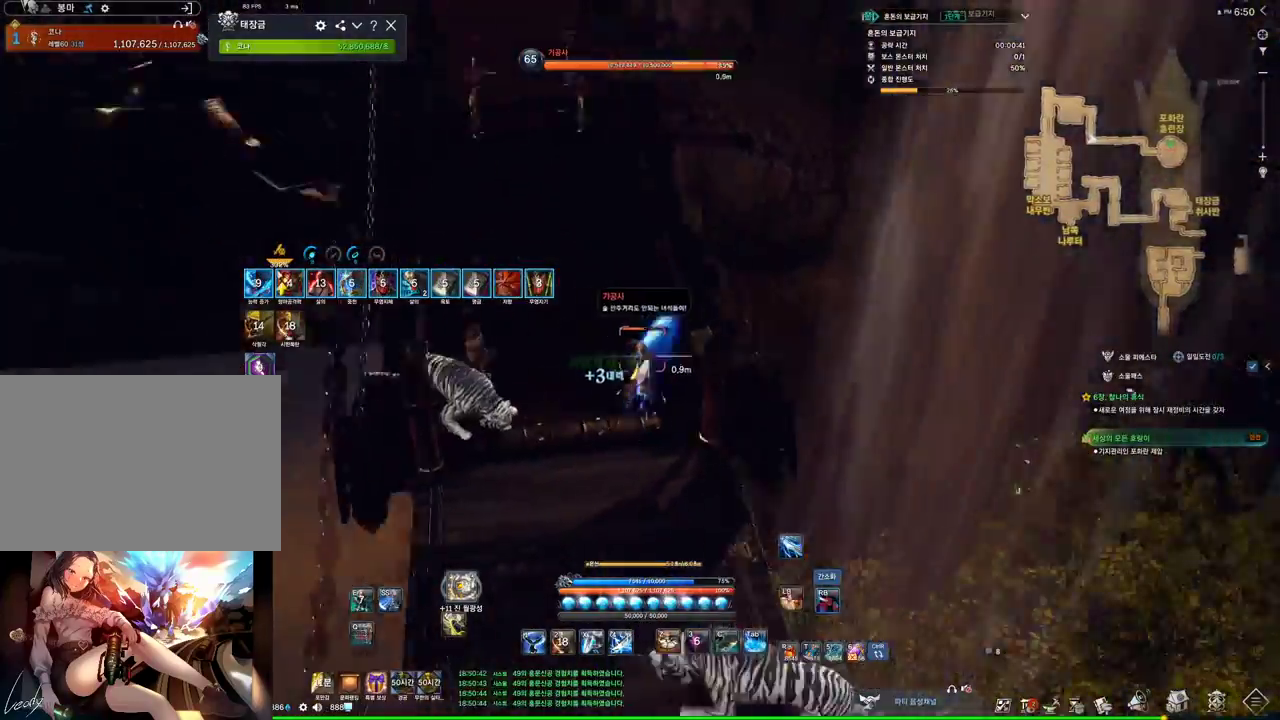
{"keys": ["d"], "mouse": ["right"], "events": [[67, "w", "down"], [100, "a", "up"], [167, "d", "down"], [267, "w", "up"]]}
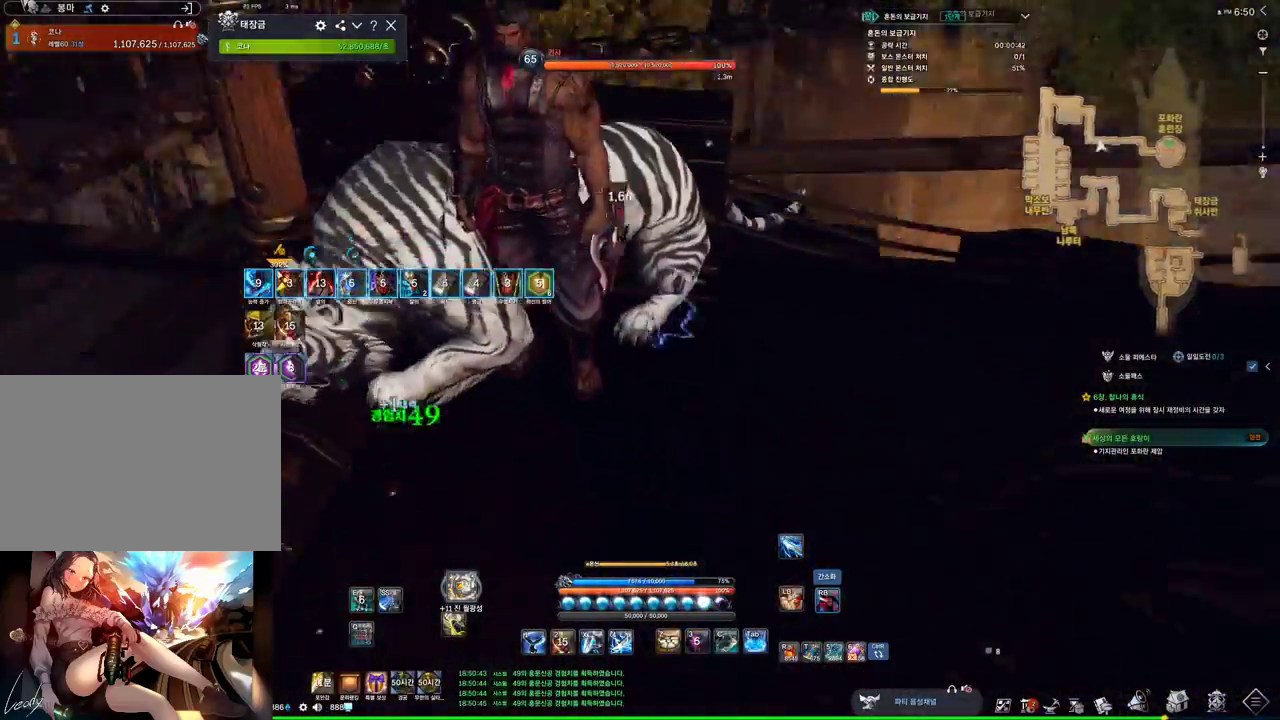
{"keys": ["s"], "mouse": ["right"], "events": [[267, "d", "up"], [400, "s", "down"]]}
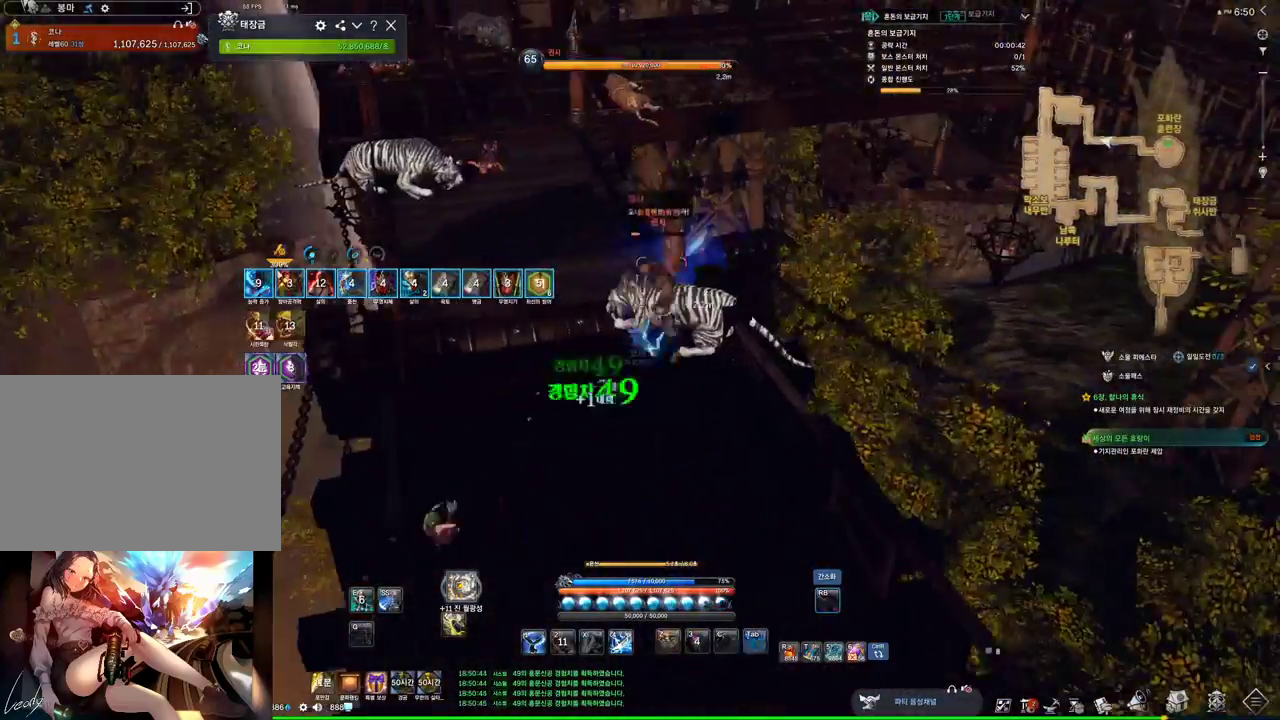
{"keys": ["w"], "mouse": [], "events": [[200, "d", "down"], [233, "s", "up"], [300, "mouse_right", "up"], [367, "w", "down"], [467, "d", "up"]]}
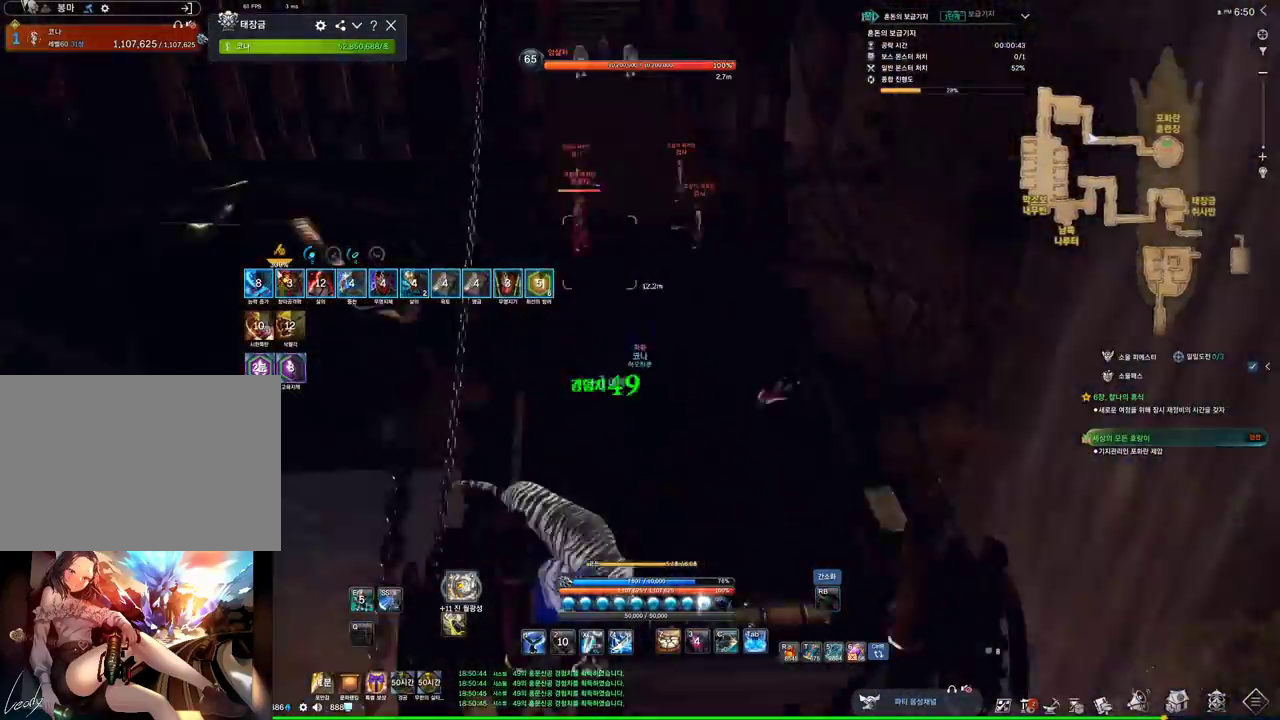
{"keys": ["space", "w"], "mouse": [], "events": [[433, "space", "down"]]}
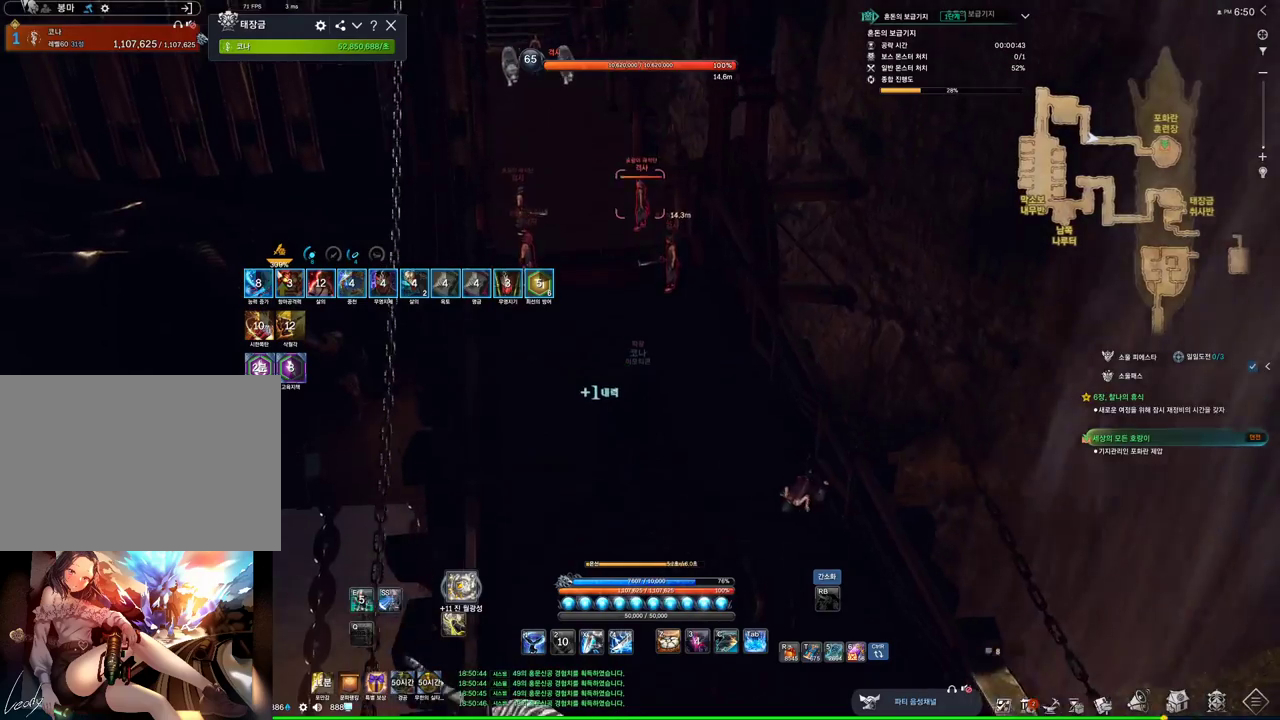
{"keys": ["w"], "mouse": [], "events": [[67, "d", "down"], [67, "space", "up"], [267, "d", "up"]]}
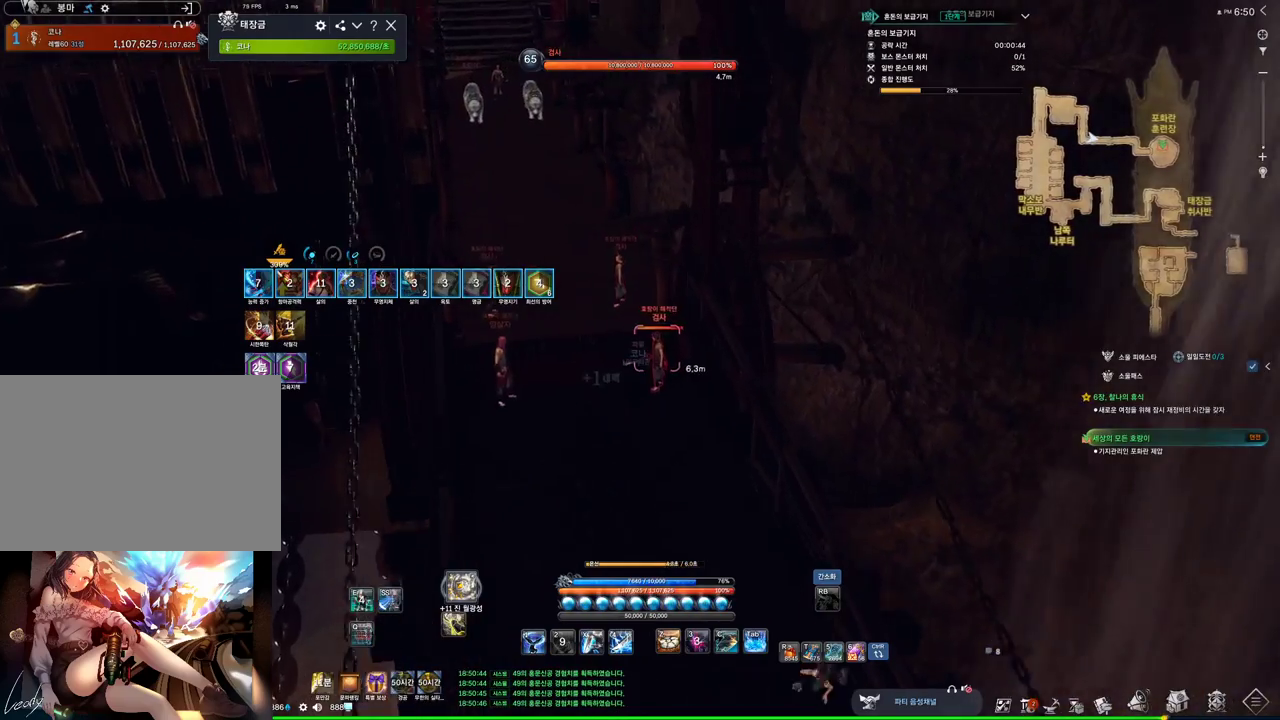
{"keys": [], "mouse": ["right"], "events": [[200, "mouse_right", "down"], [333, "w", "up"]]}
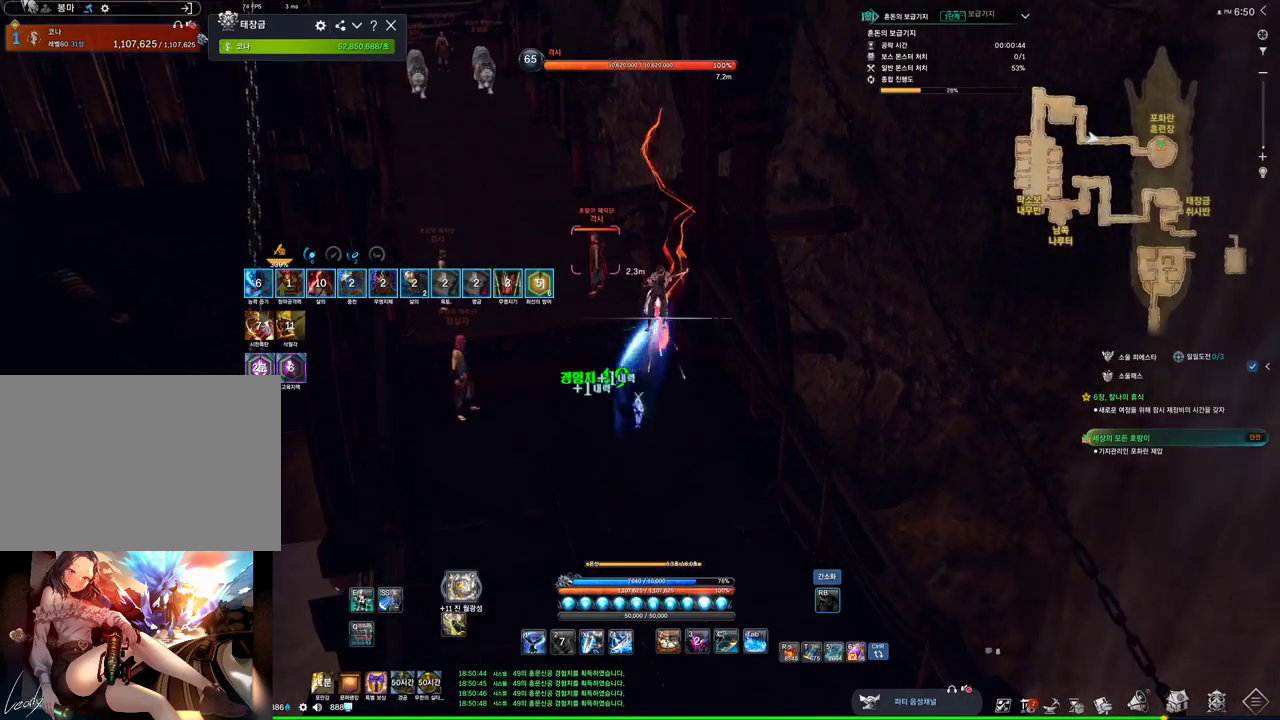
{"keys": ["d"], "mouse": ["right"], "events": [[33, "a", "down"], [200, "w", "down"], [267, "a", "up"], [333, "d", "down"], [433, "w", "up"]]}